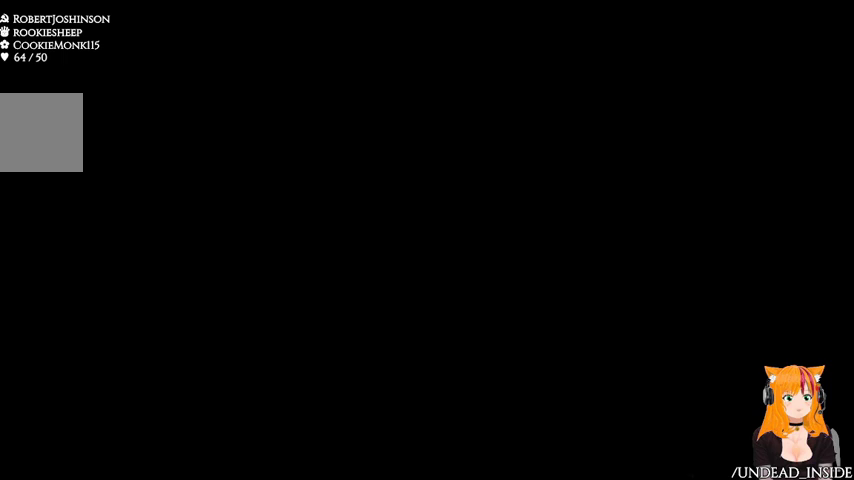
Gameplay with a controller (Xbox layout); each line is a JSON object with the inputs held at the frame after it (dt_ms = milliseconds from this image to that frame). "events" lists button and stick changes between this image and that frame as [ms after this image, input, new state], when the widget could be followed in between. Not read: L3 R3.
{"dt_ms": 500, "buttons": [], "left_stick": "center", "right_stick": "center", "events": []}
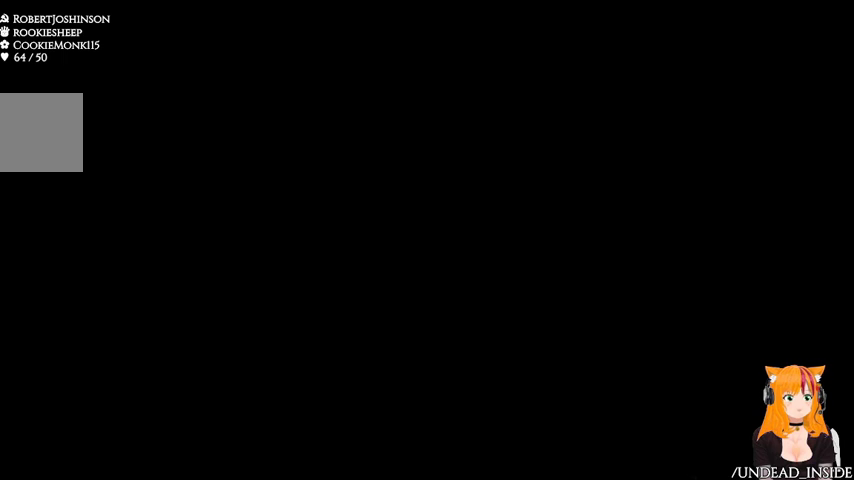
{"dt_ms": 500, "buttons": [], "left_stick": "center", "right_stick": "center", "events": []}
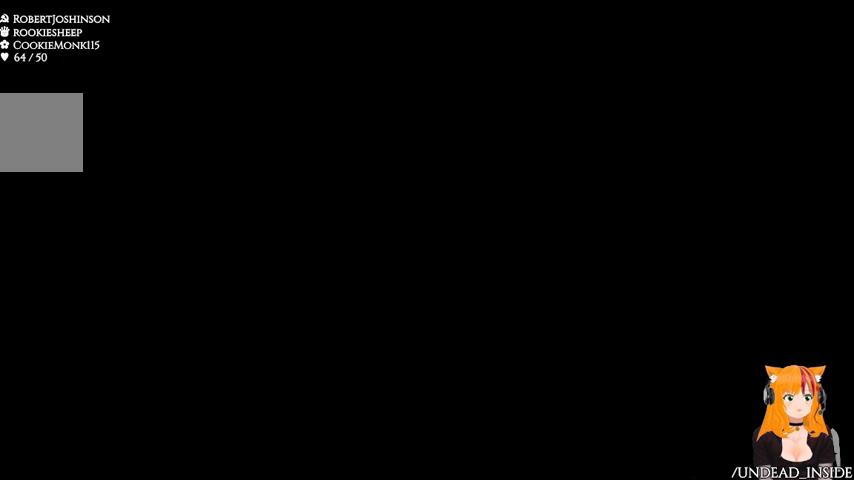
{"dt_ms": 500, "buttons": [], "left_stick": "center", "right_stick": "center", "events": []}
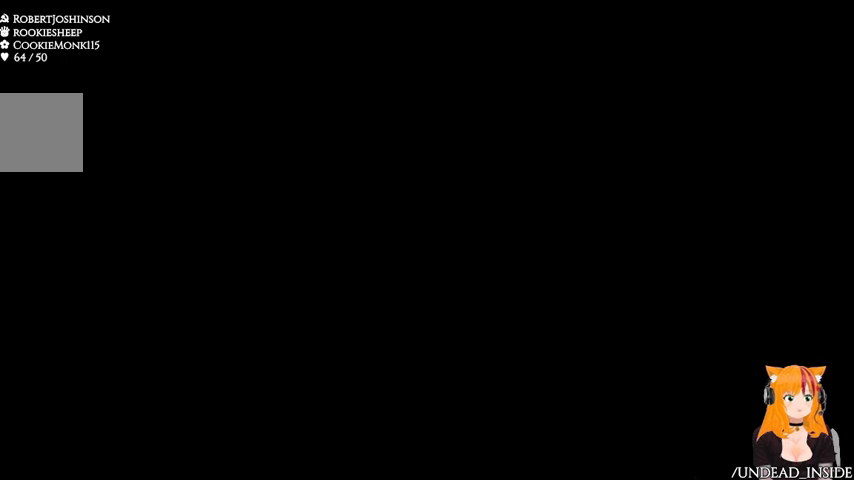
{"dt_ms": 500, "buttons": [], "left_stick": "center", "right_stick": "center", "events": []}
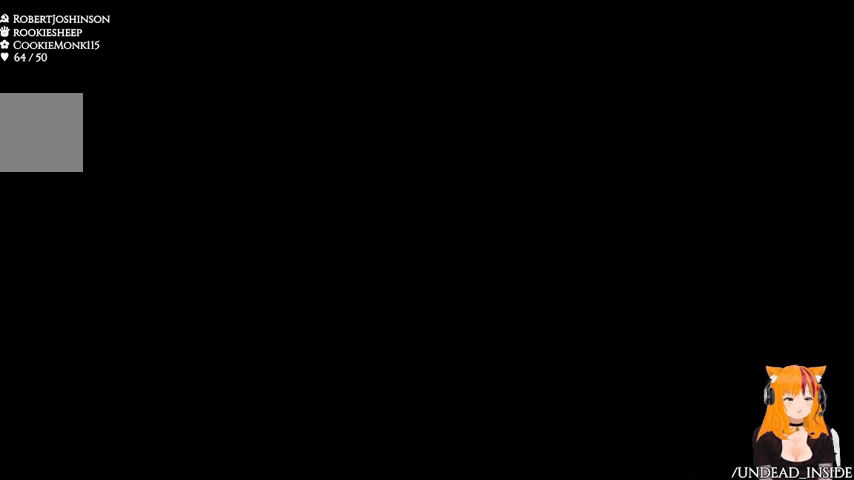
{"dt_ms": 500, "buttons": [], "left_stick": "center", "right_stick": "center", "events": []}
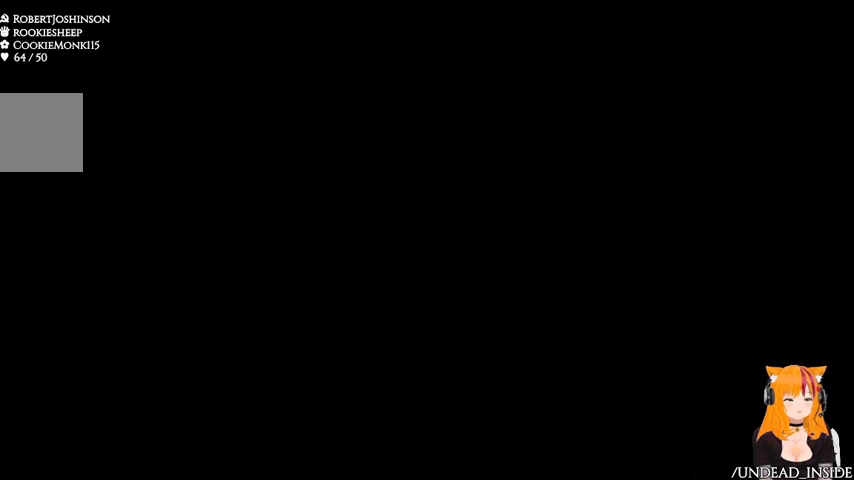
{"dt_ms": 500, "buttons": [], "left_stick": "center", "right_stick": "center", "events": []}
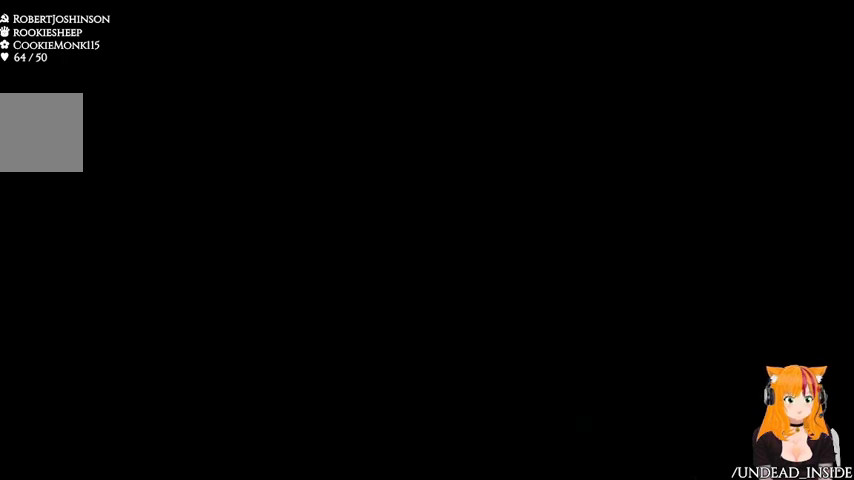
{"dt_ms": 500, "buttons": [], "left_stick": "center", "right_stick": "center", "events": []}
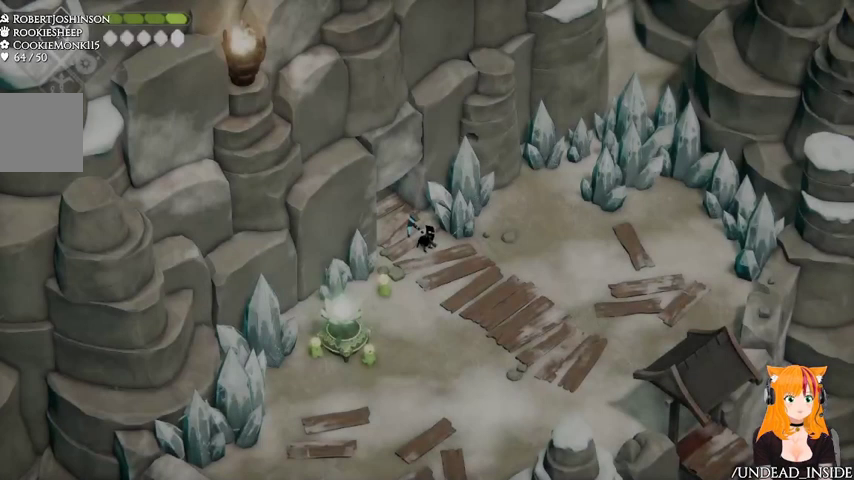
{"dt_ms": 500, "buttons": [], "left_stick": "center", "right_stick": "center", "events": []}
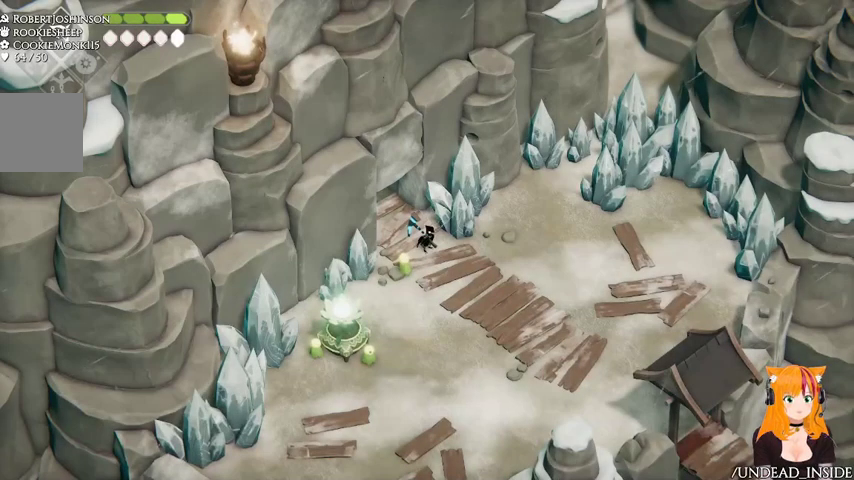
{"dt_ms": 500, "buttons": [], "left_stick": "center", "right_stick": "center", "events": []}
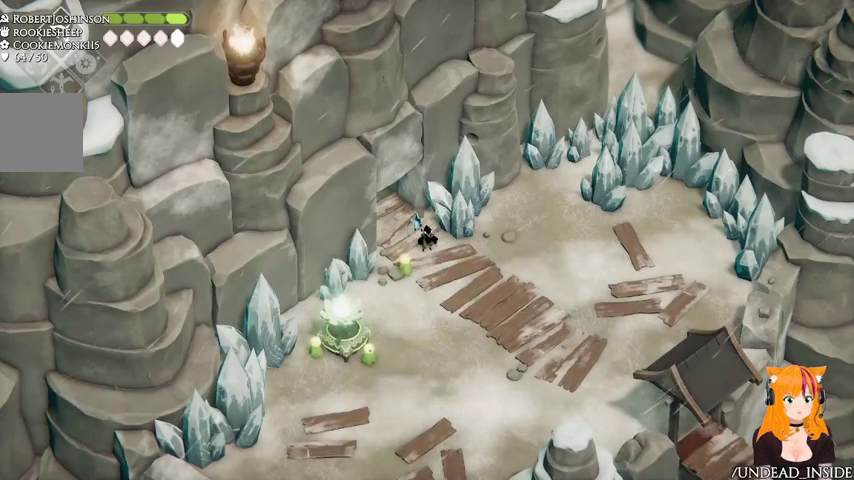
{"dt_ms": 500, "buttons": [], "left_stick": "center", "right_stick": "down", "events": [[33, "left_stick", "down"], [133, "right_stick", "down"], [167, "left_stick", "center"]]}
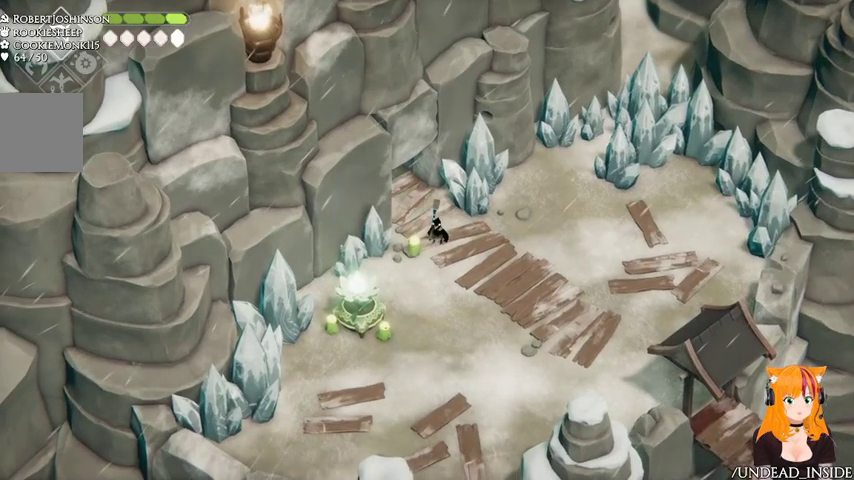
{"dt_ms": 500, "buttons": [], "left_stick": "center", "right_stick": "center", "events": [[67, "right_stick", "center"]]}
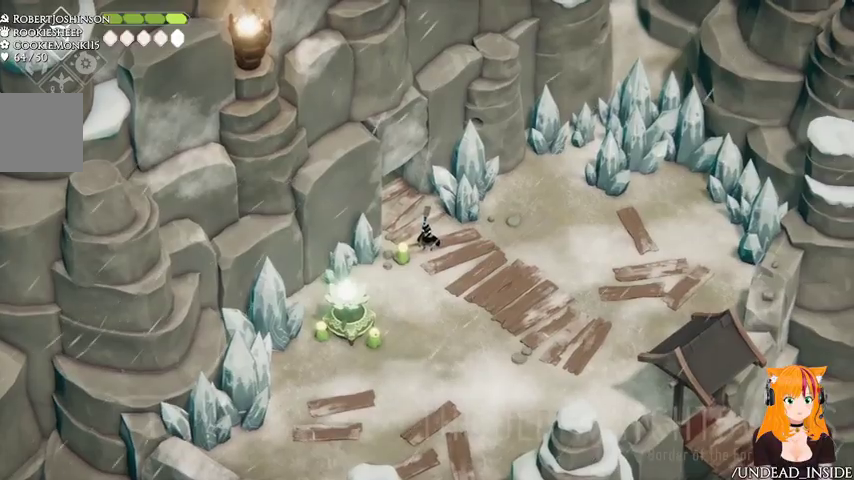
{"dt_ms": 1000, "buttons": [], "left_stick": "center", "right_stick": "down"}
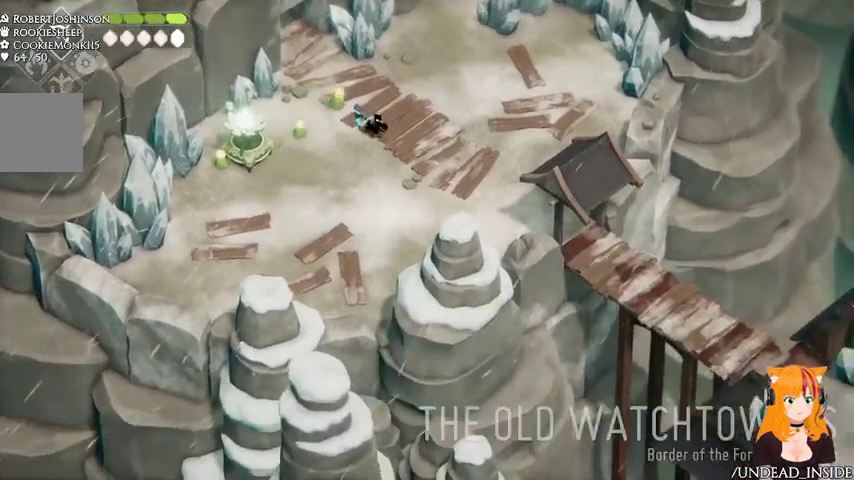
{"dt_ms": 500, "buttons": [], "left_stick": "up", "right_stick": "down", "events": [[67, "left_stick", "down"], [133, "left_stick", "center"], [433, "left_stick", "up"]]}
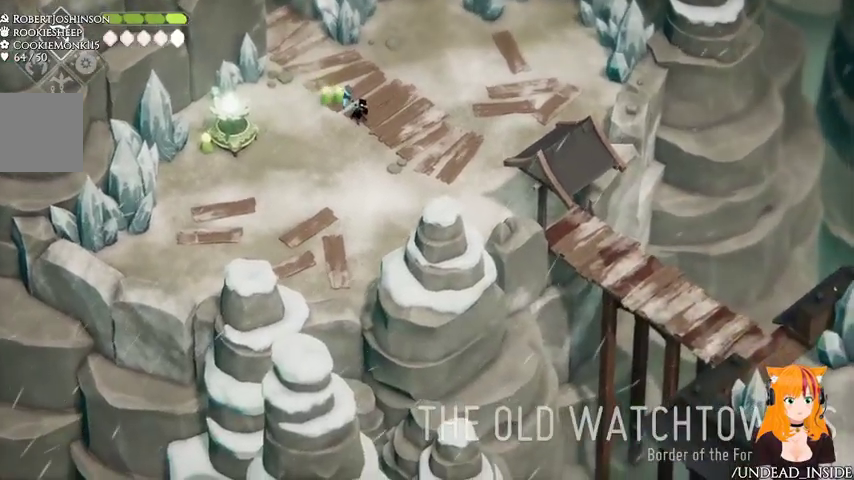
{"dt_ms": 1000, "buttons": [], "left_stick": "center", "right_stick": "center"}